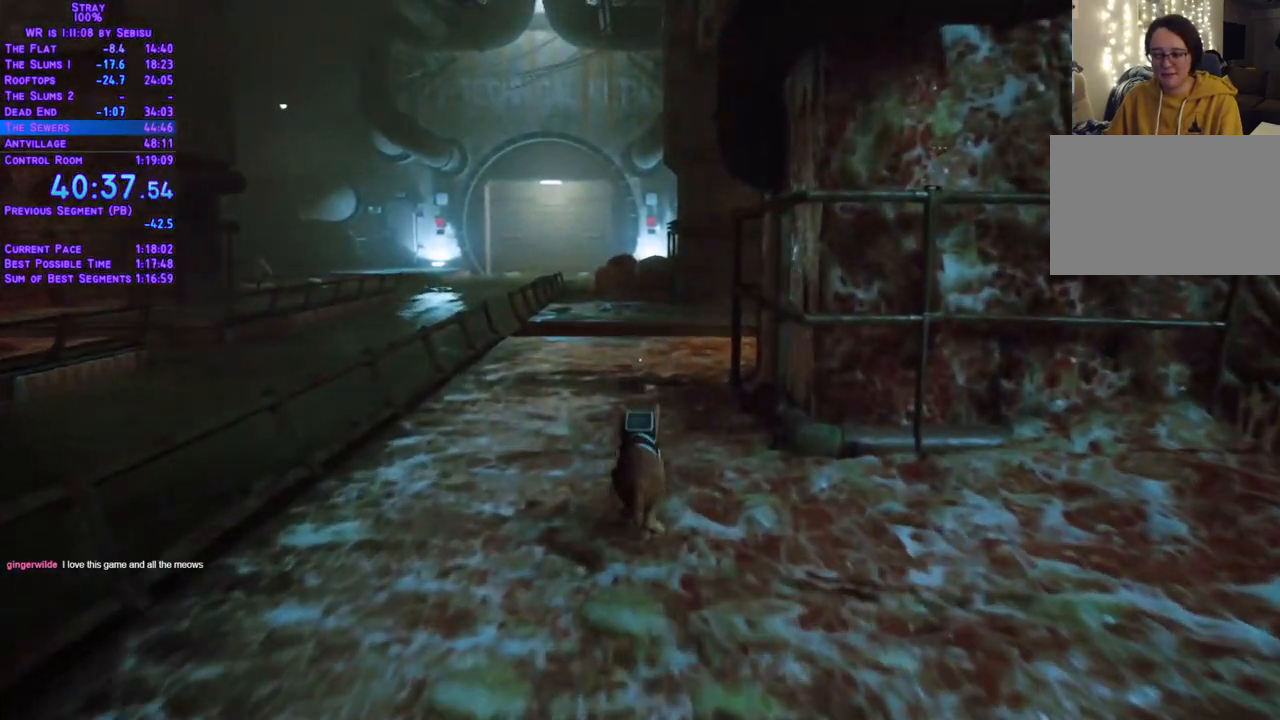
Gameplay with a controller (Xbox layout); each line is a JSON object with the inputs held at the frame after it. "events" lists button and stick changes between this image and that frame as [ms after this image, input, new state], when the widget could be followed in between. Not read: R3.
{"buttons": ["L2", "DPAD_UP"], "left_stick": "center", "right_stick": "center", "events": []}
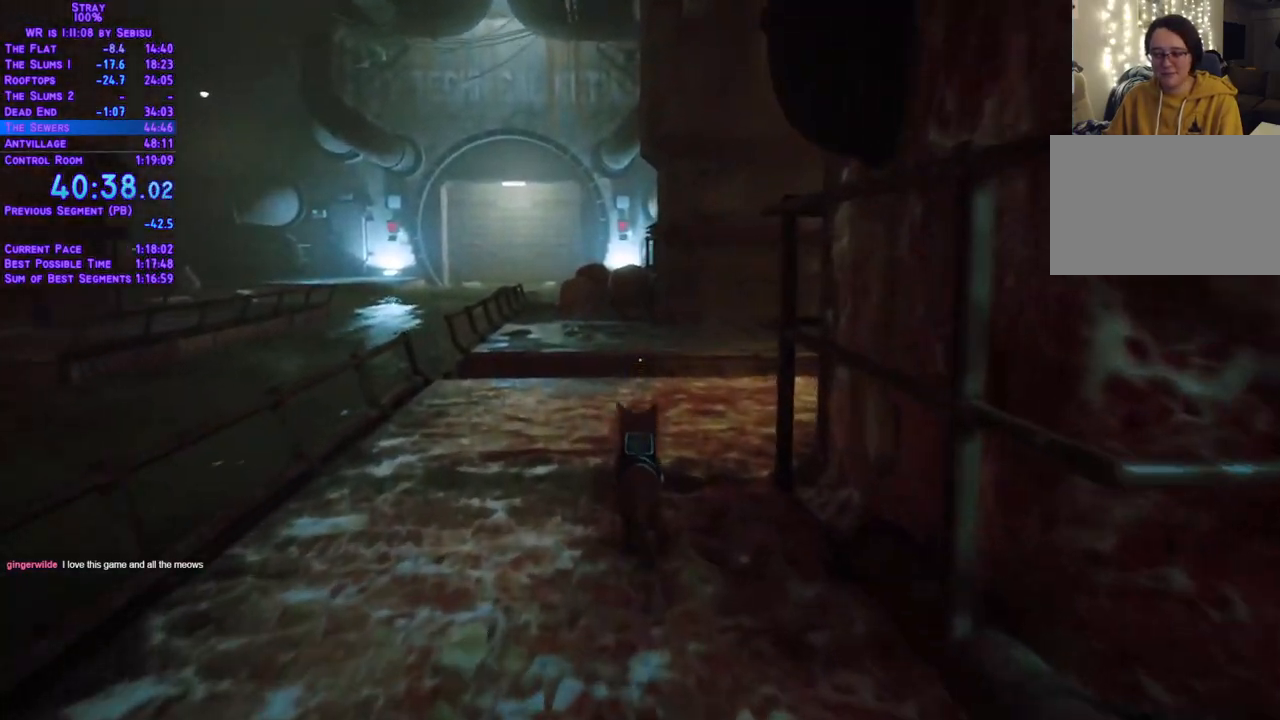
{"buttons": ["L2", "DPAD_UP"], "left_stick": "center", "right_stick": "center", "events": []}
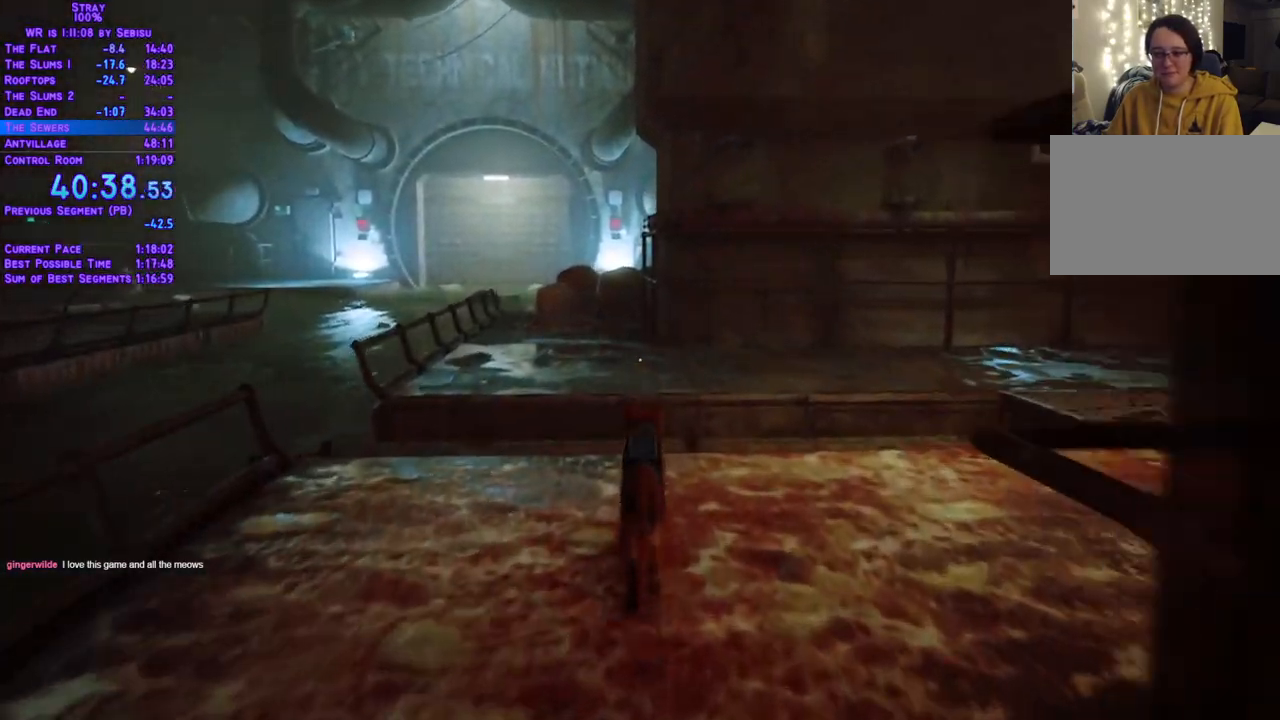
{"buttons": ["L2", "DPAD_UP"], "left_stick": "center", "right_stick": "center", "events": [[267, "R2", "down"], [351, "R2", "up"]]}
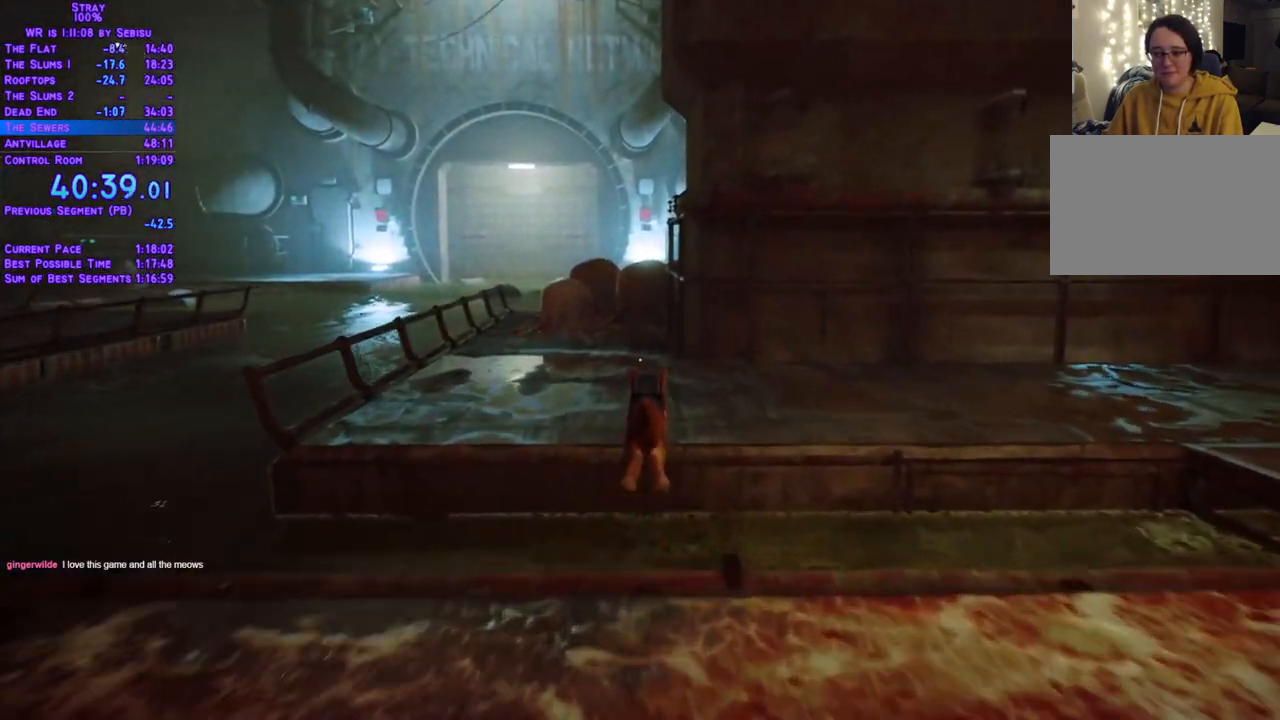
{"buttons": ["L2", "DPAD_UP"], "left_stick": "center", "right_stick": "center", "events": []}
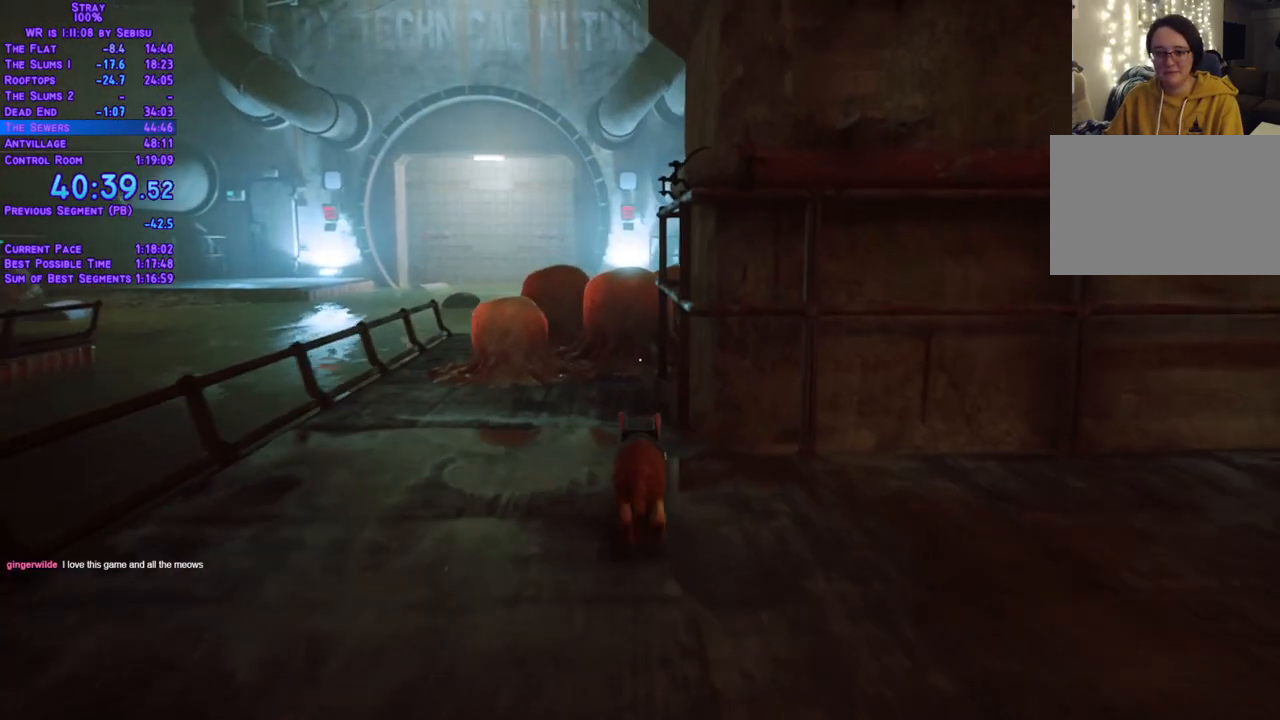
{"buttons": ["L2", "DPAD_UP"], "left_stick": "center", "right_stick": "center", "events": []}
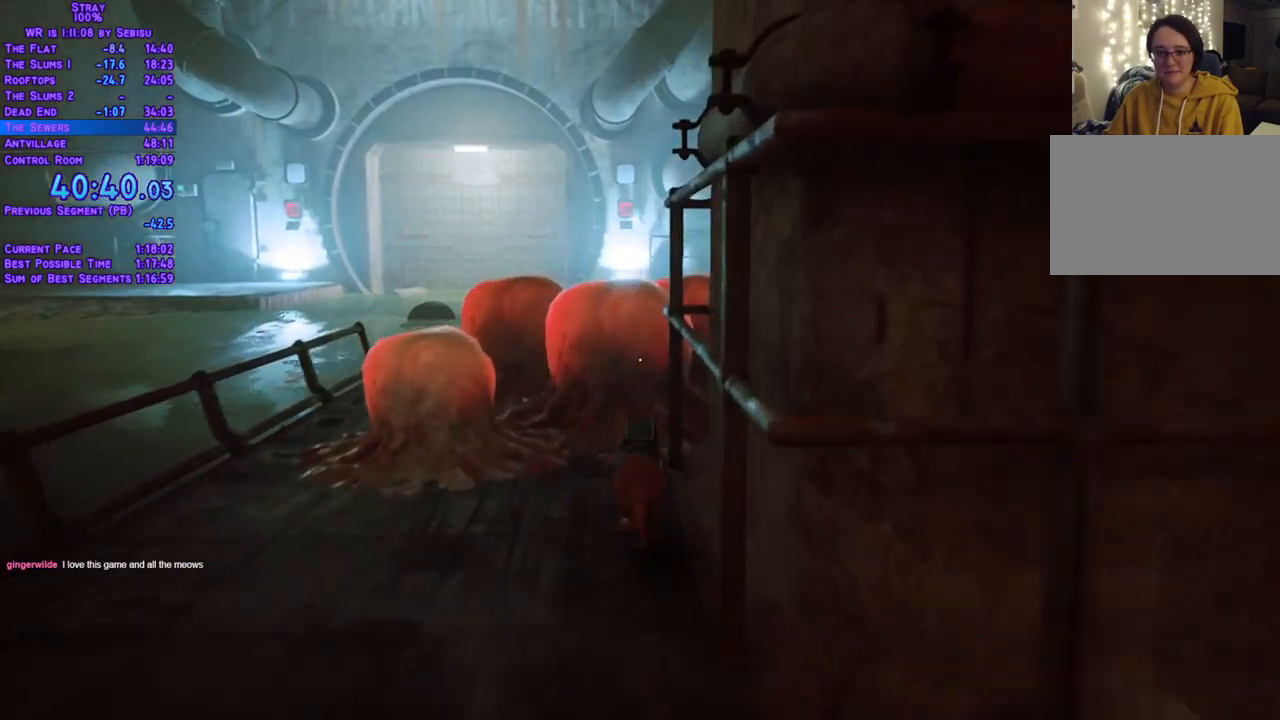
{"buttons": ["L2", "DPAD_UP"], "left_stick": "center", "right_stick": "center", "events": [[268, "DPAD_RIGHT", "down"], [468, "DPAD_RIGHT", "up"]]}